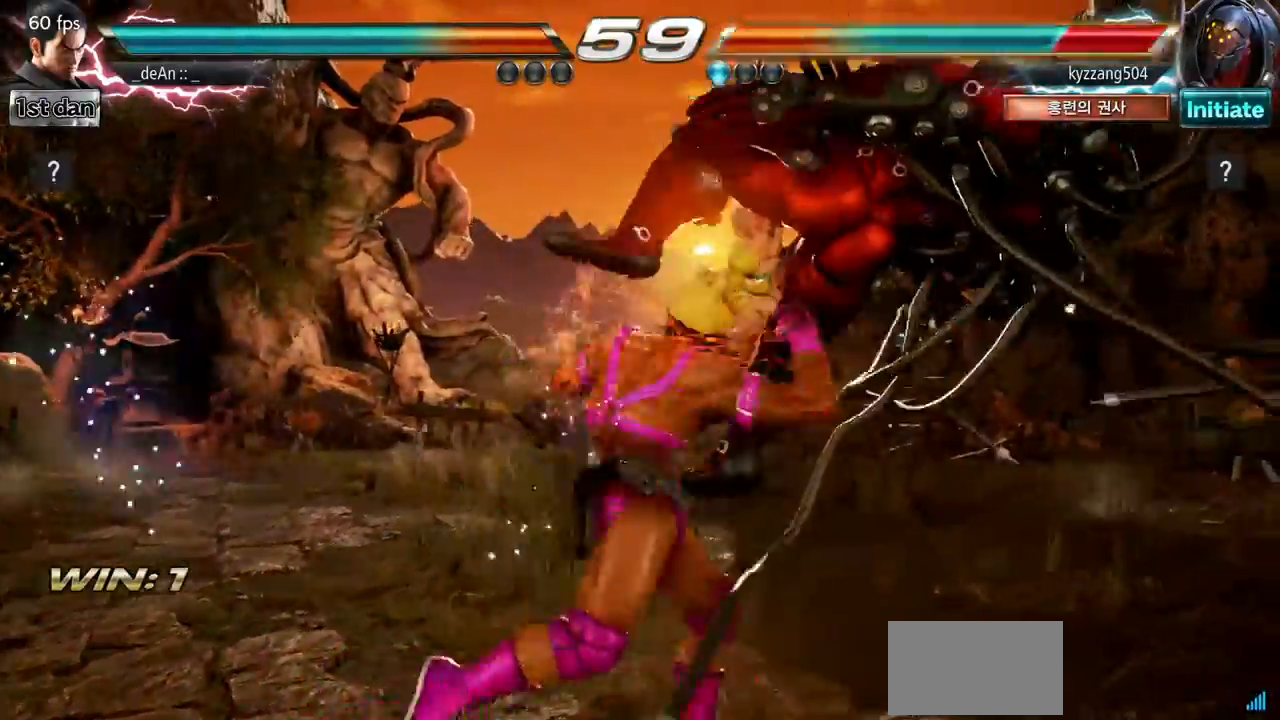
Gameplay with a controller (arcade stick); each line is a JSON object with the inputs held at the frame after it. "events" lists button and stick changes between this image and that frame as [ms after this image, input, new state], when the widget could be followed in between. Not read: L3 R3.
{"buttons": ["SQUARE"], "left_stick": "down-right"}
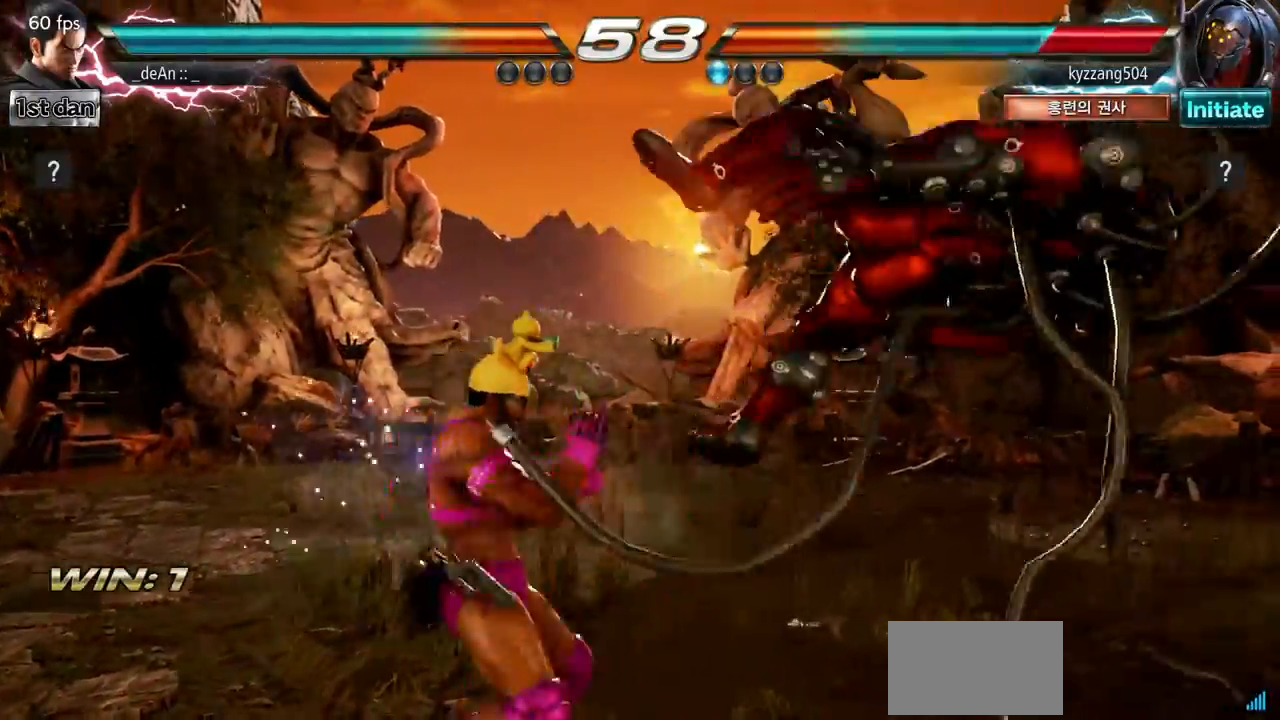
{"buttons": [], "left_stick": "center", "events": [[84, "SQUARE", "up"], [134, "left_stick", "center"], [217, "CIRCLE", "down"], [317, "CIRCLE", "up"], [384, "CIRCLE", "down"], [468, "CIRCLE", "up"]]}
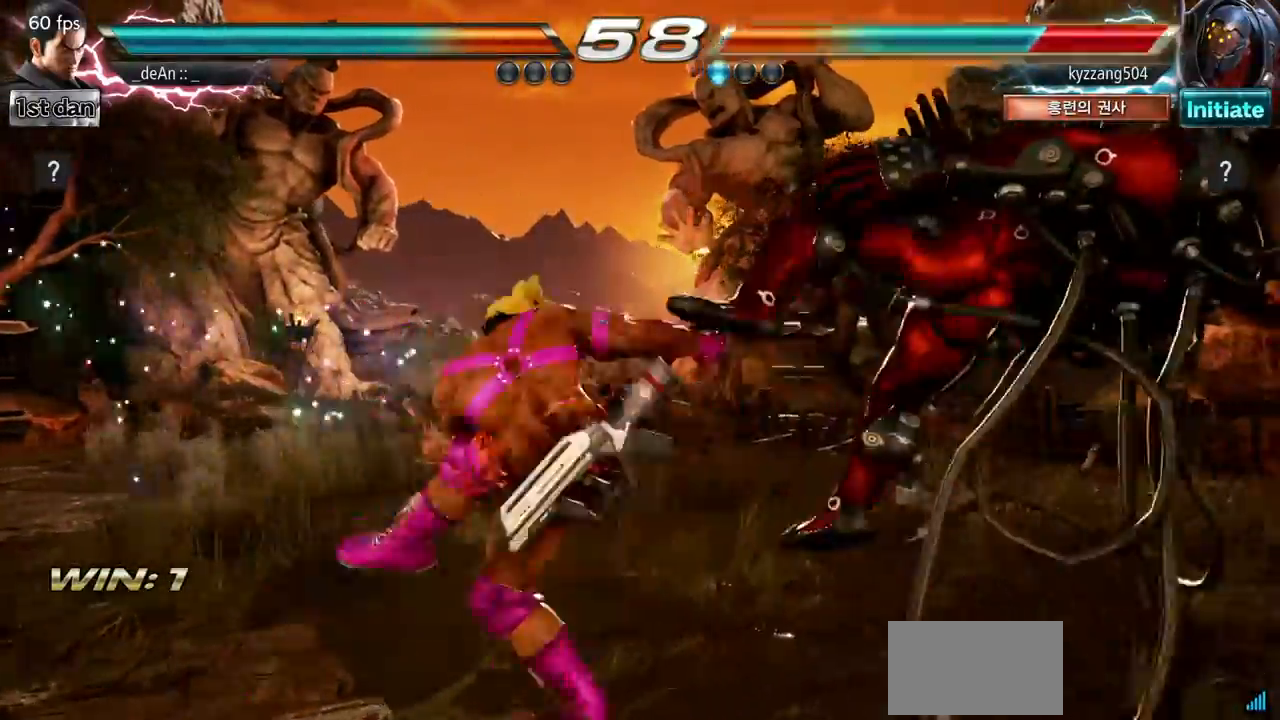
{"buttons": [], "left_stick": "right", "events": [[33, "CIRCLE", "down"], [150, "CIRCLE", "up"], [467, "left_stick", "right"]]}
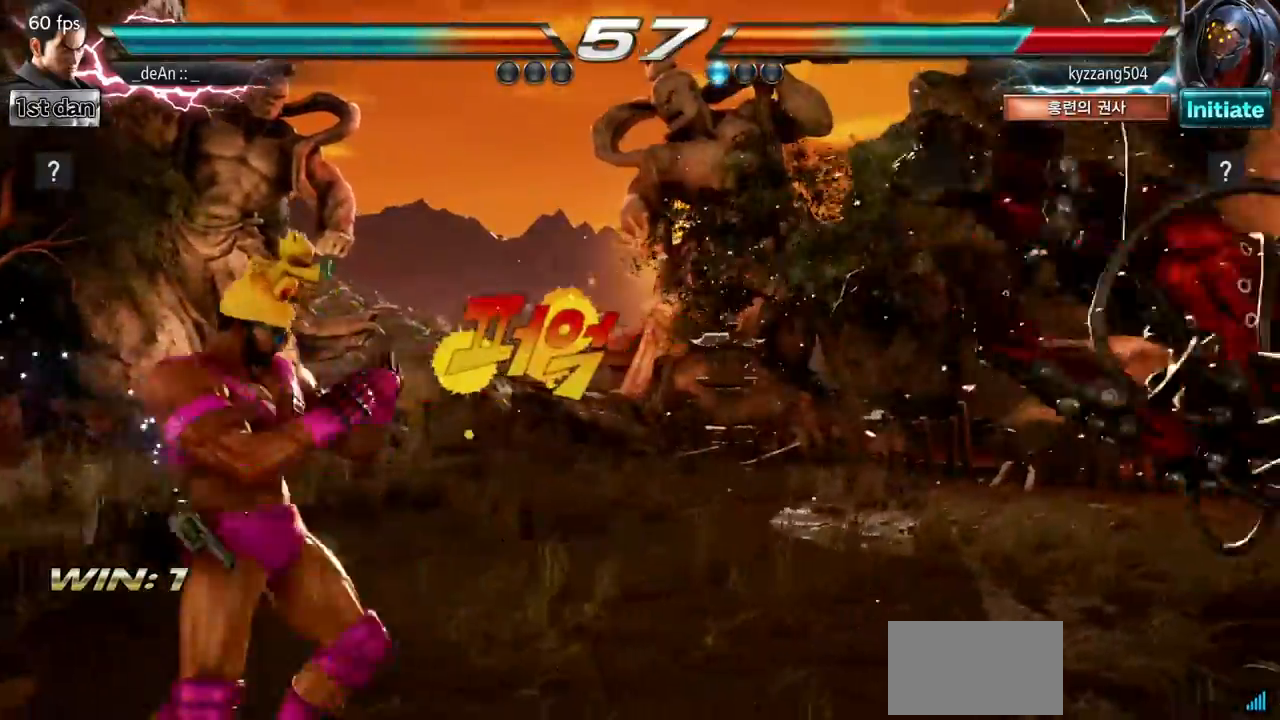
{"buttons": ["SQUARE"], "left_stick": "down-right"}
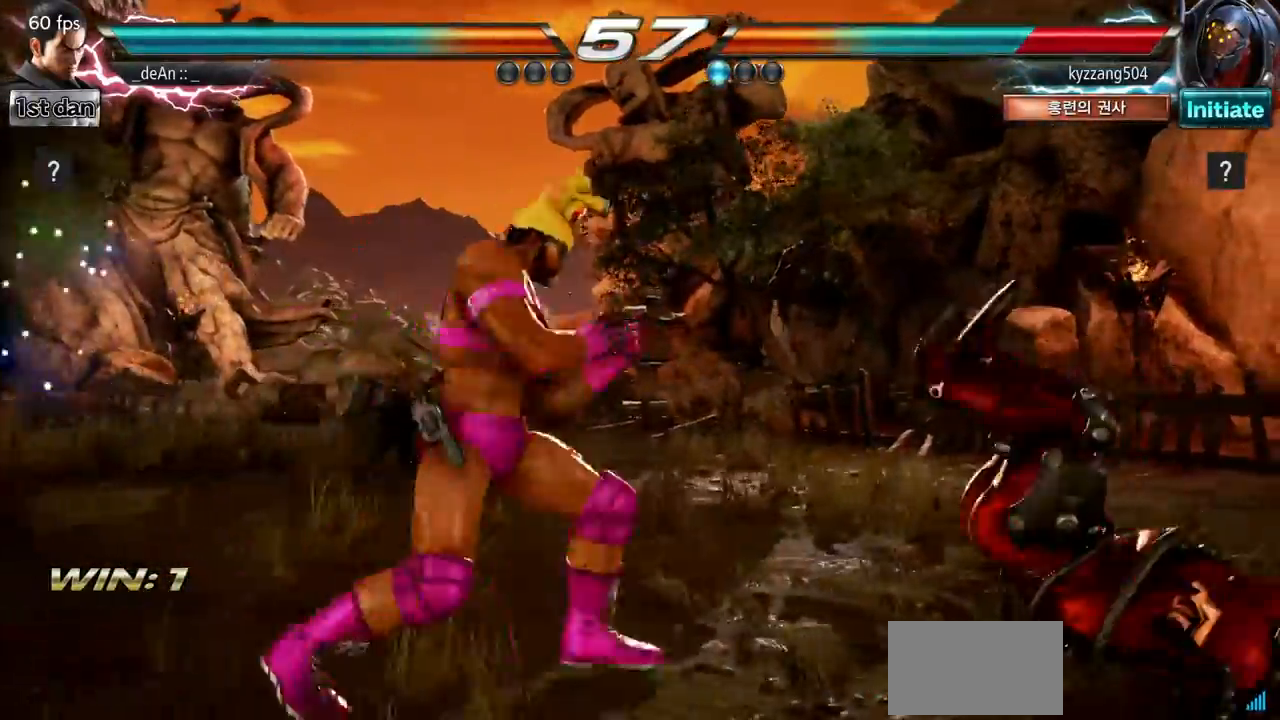
{"buttons": ["TRIANGLE"], "left_stick": "center", "events": [[33, "SQUARE", "up"], [50, "TRIANGLE", "down"], [83, "left_stick", "center"], [150, "TRIANGLE", "up"], [184, "TRIANGLE", "down"], [284, "TRIANGLE", "up"], [334, "TRIANGLE", "down"], [434, "TRIANGLE", "up"], [484, "TRIANGLE", "down"]]}
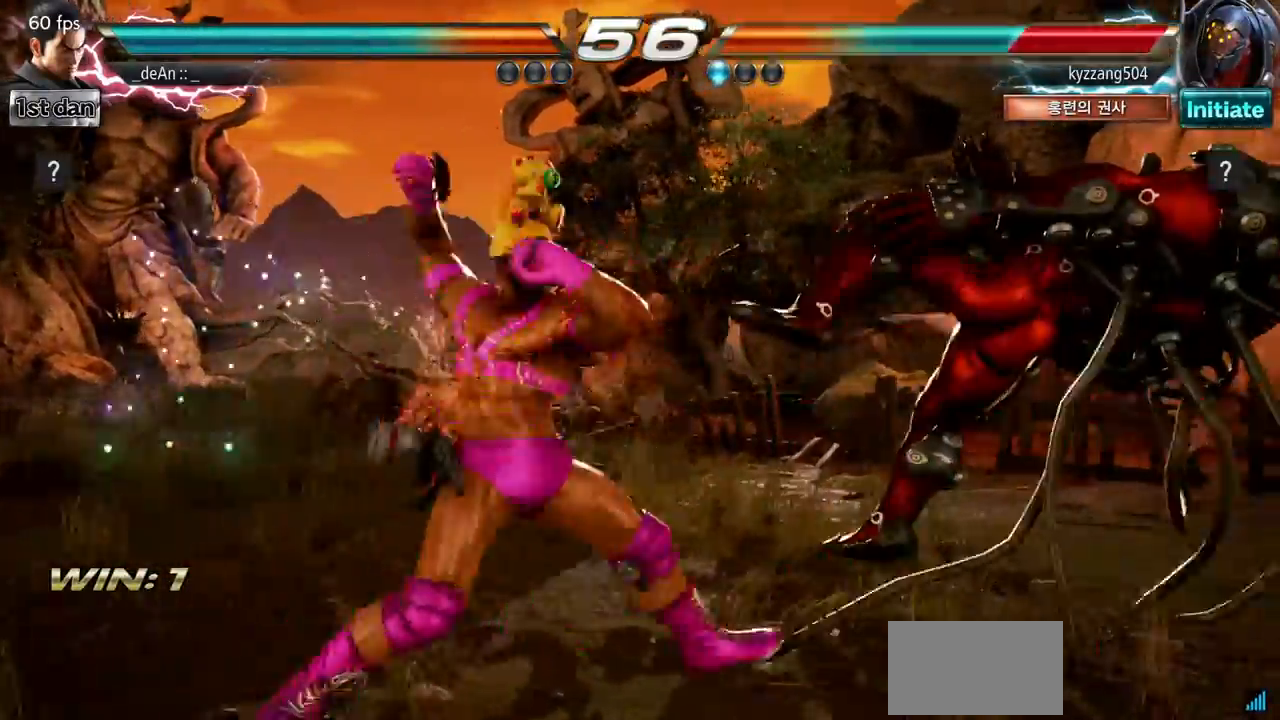
{"buttons": [], "left_stick": "center"}
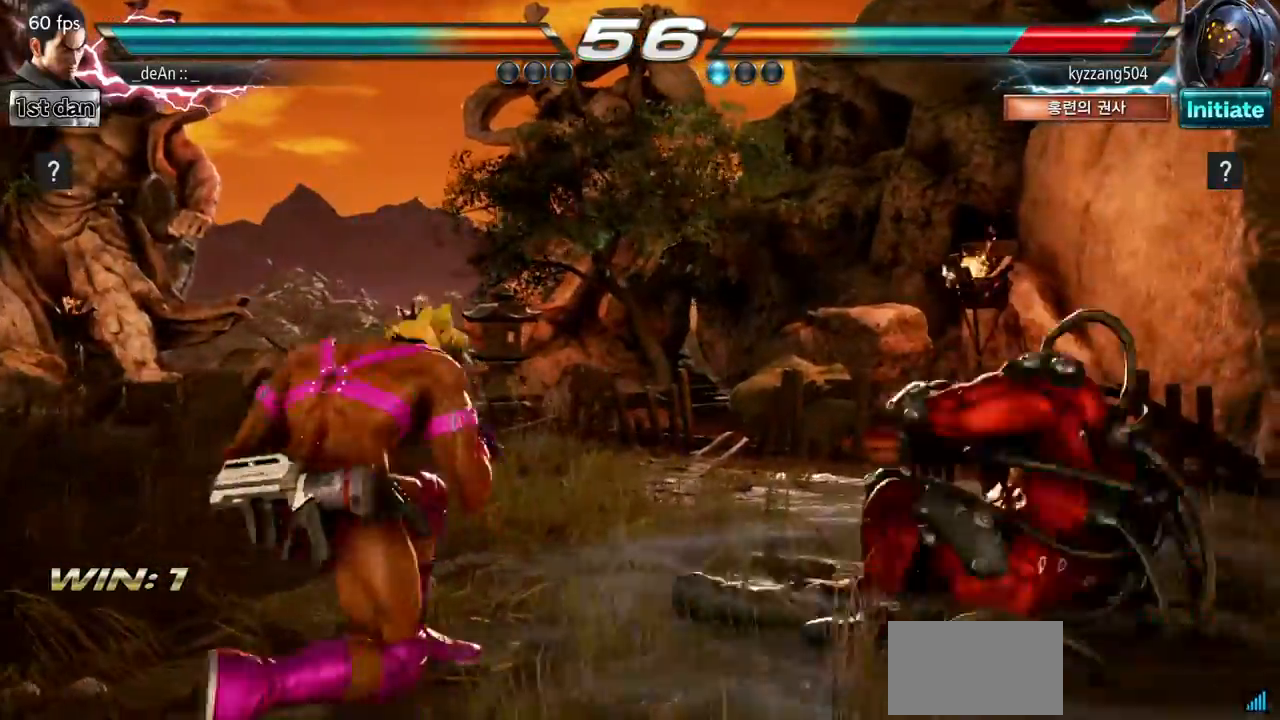
{"buttons": [], "left_stick": "right", "events": [[100, "left_stick", "right"], [167, "left_stick", "center"], [250, "left_stick", "right"], [334, "CIRCLE", "down"], [500, "CIRCLE", "up"]]}
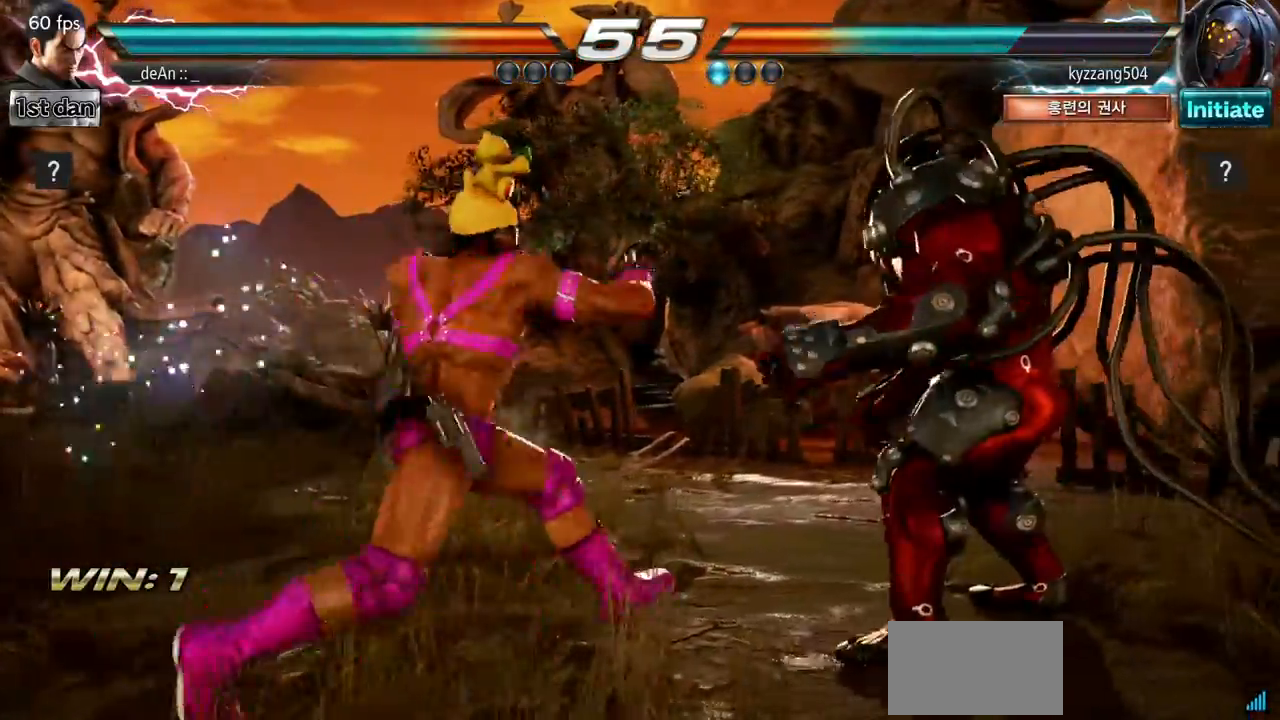
{"buttons": [], "left_stick": "center", "events": [[34, "left_stick", "center"]]}
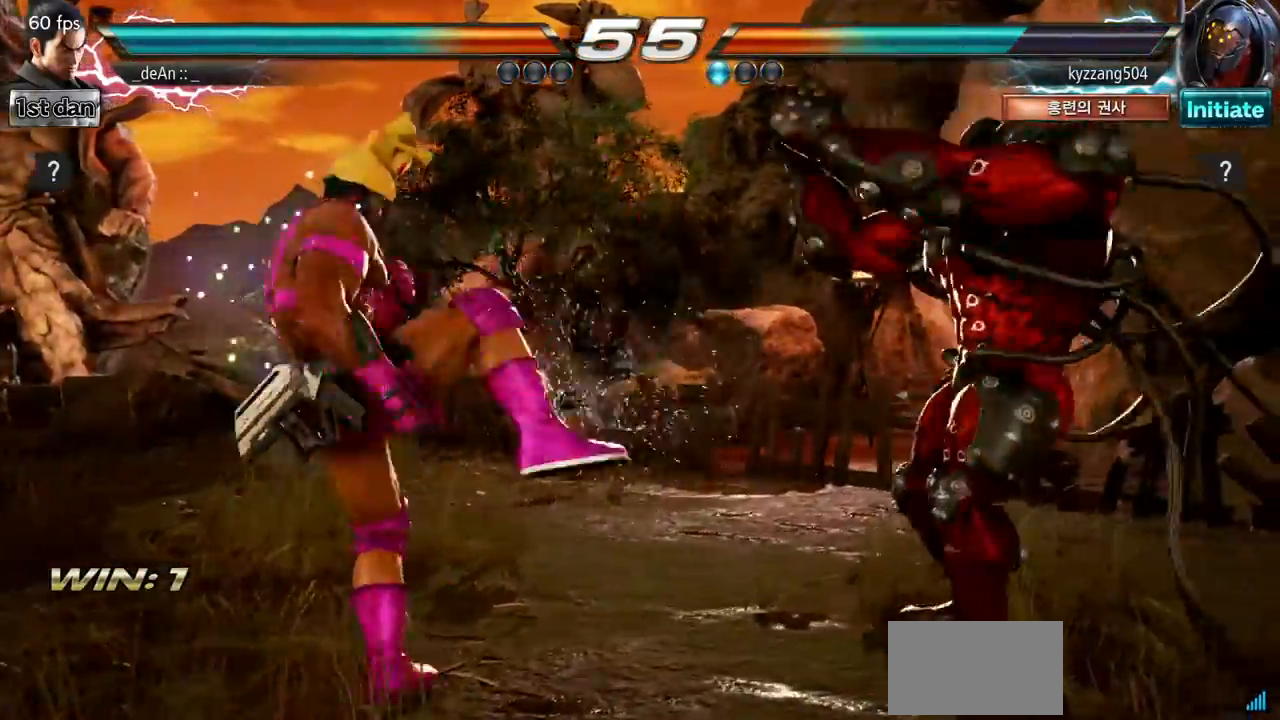
{"buttons": [], "left_stick": "left"}
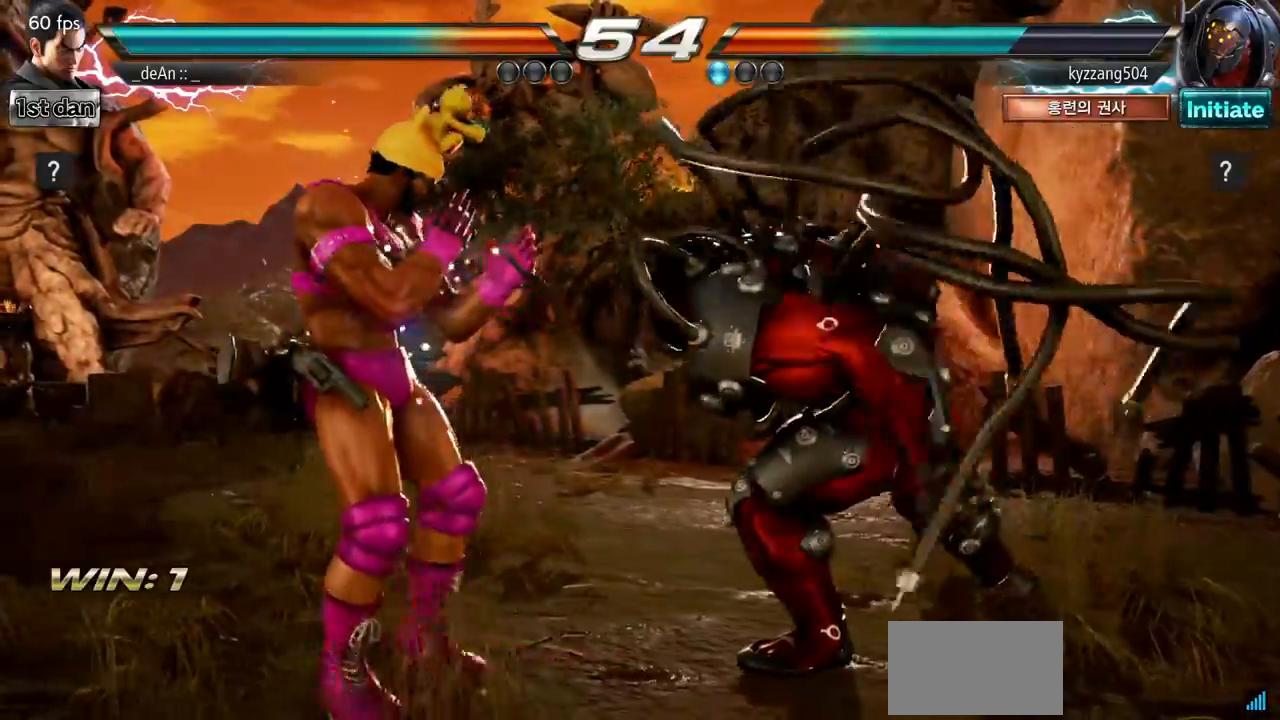
{"buttons": [], "left_stick": "center", "events": [[117, "left_stick", "center"], [167, "SQUARE", "down"], [251, "TRIANGLE", "down"], [351, "SQUARE", "up"], [418, "TRIANGLE", "up"]]}
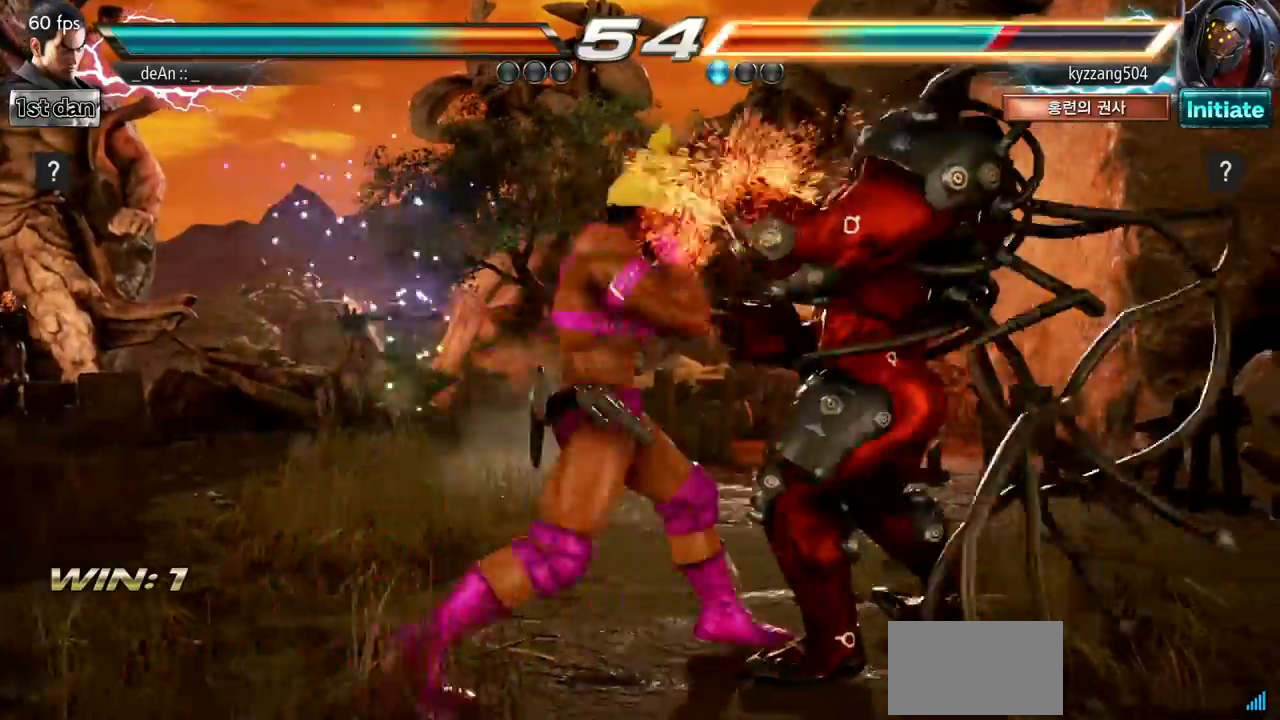
{"buttons": [], "left_stick": "down-right", "events": [[267, "left_stick", "down-right"], [300, "TRIANGLE", "down"], [484, "TRIANGLE", "up"]]}
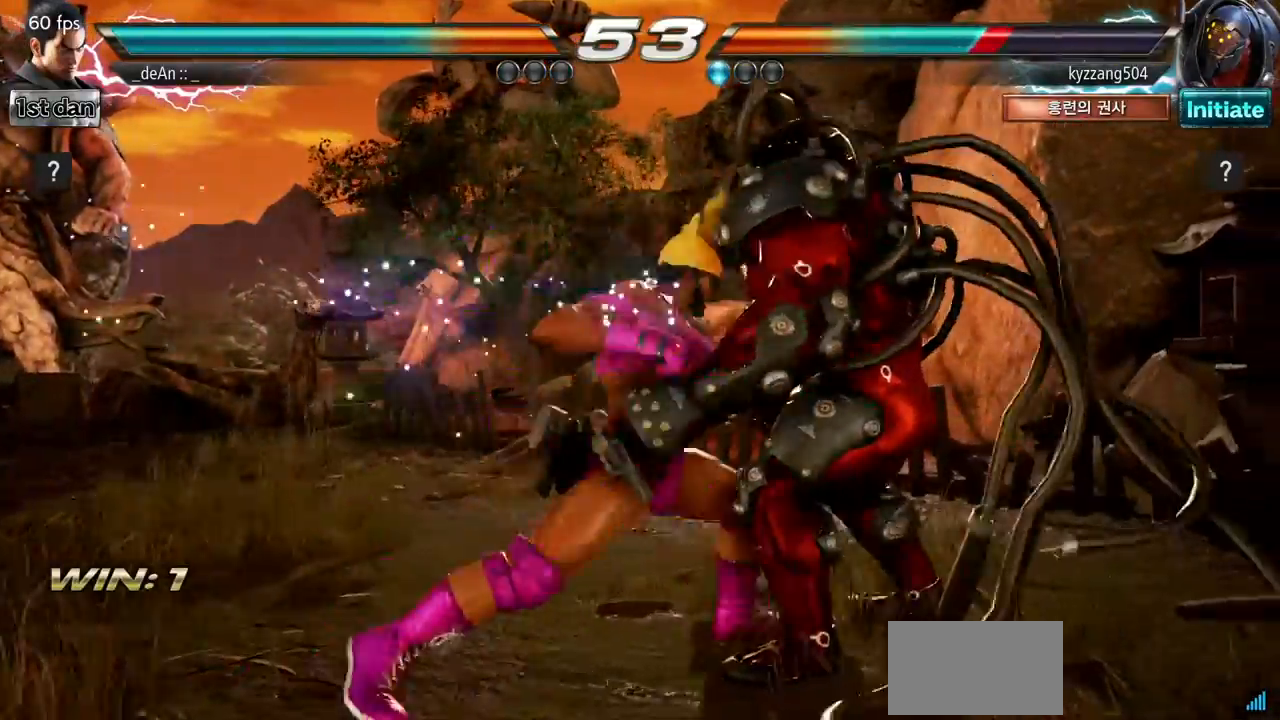
{"buttons": [], "left_stick": "left", "events": [[34, "left_stick", "center"], [418, "left_stick", "left"]]}
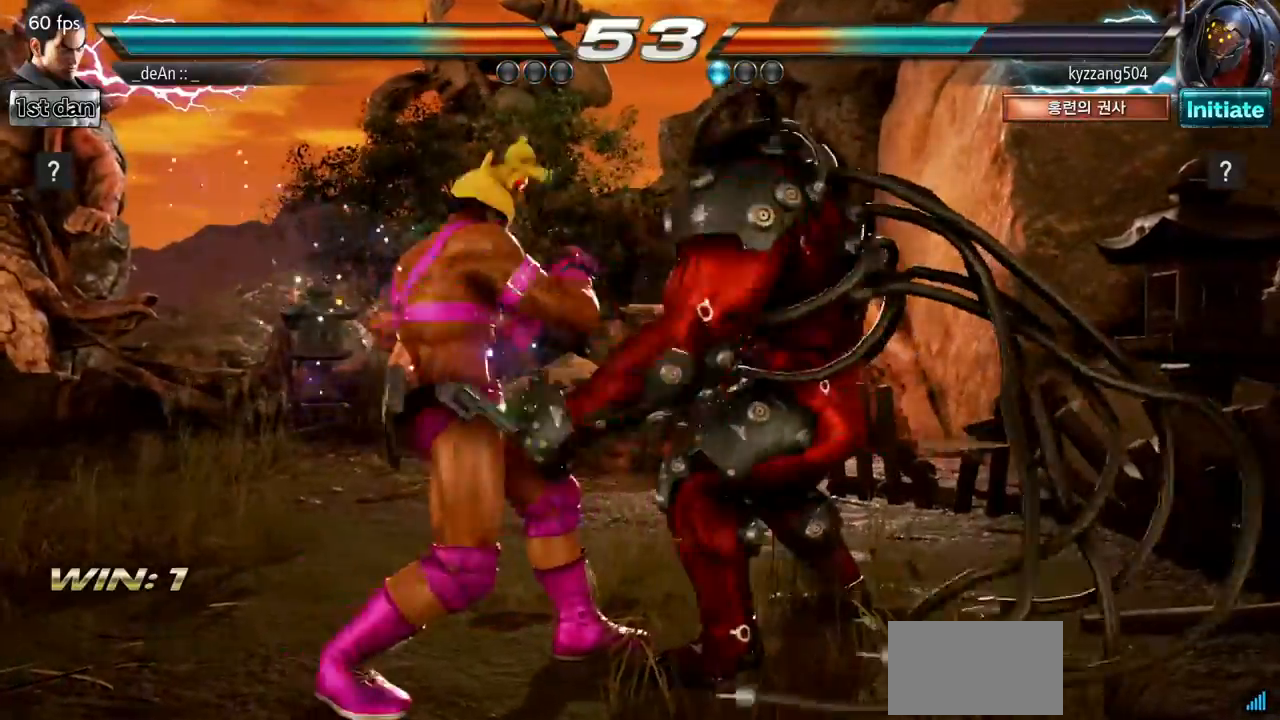
{"buttons": [], "left_stick": "center", "events": [[500, "left_stick", "center"]]}
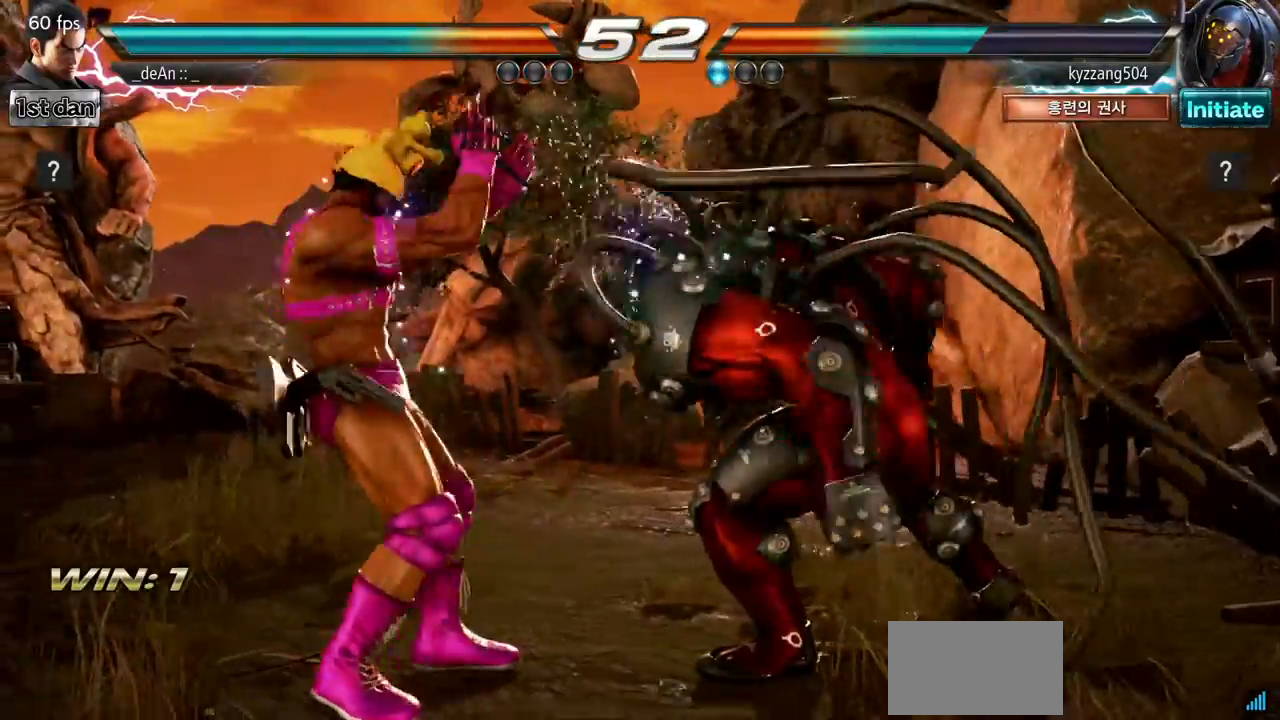
{"buttons": ["SQUARE"], "left_stick": "down-right", "events": [[51, "SQUARE", "down"], [217, "SQUARE", "up"], [434, "left_stick", "down-right"], [484, "SQUARE", "down"]]}
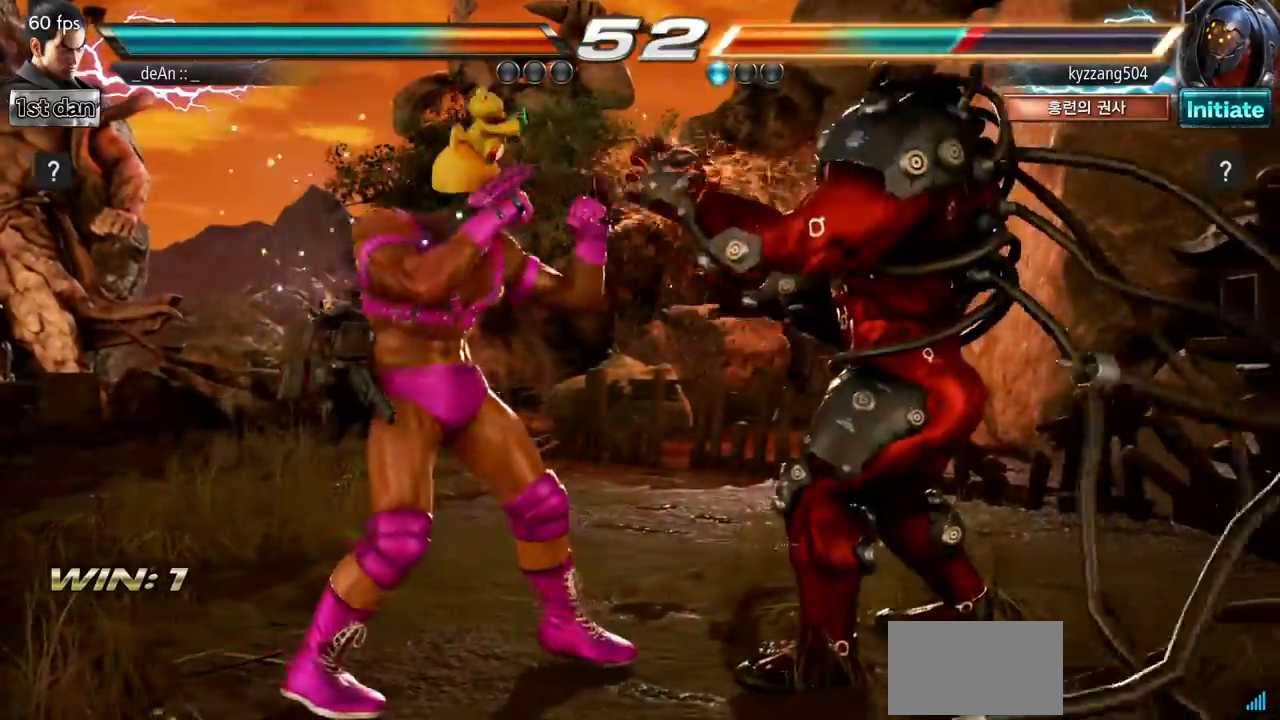
{"buttons": [], "left_stick": "center", "events": [[167, "SQUARE", "up"], [200, "left_stick", "center"]]}
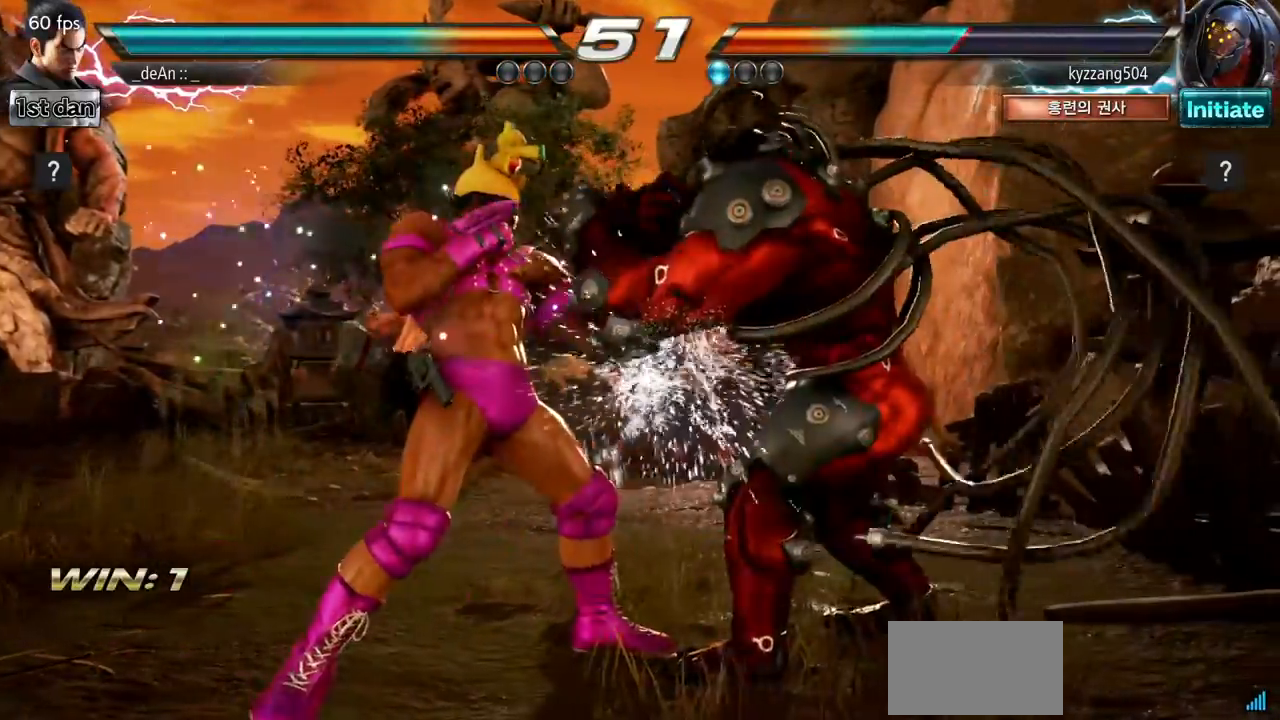
{"buttons": [], "left_stick": "center", "events": [[67, "SQUARE", "down"], [267, "SQUARE", "up"]]}
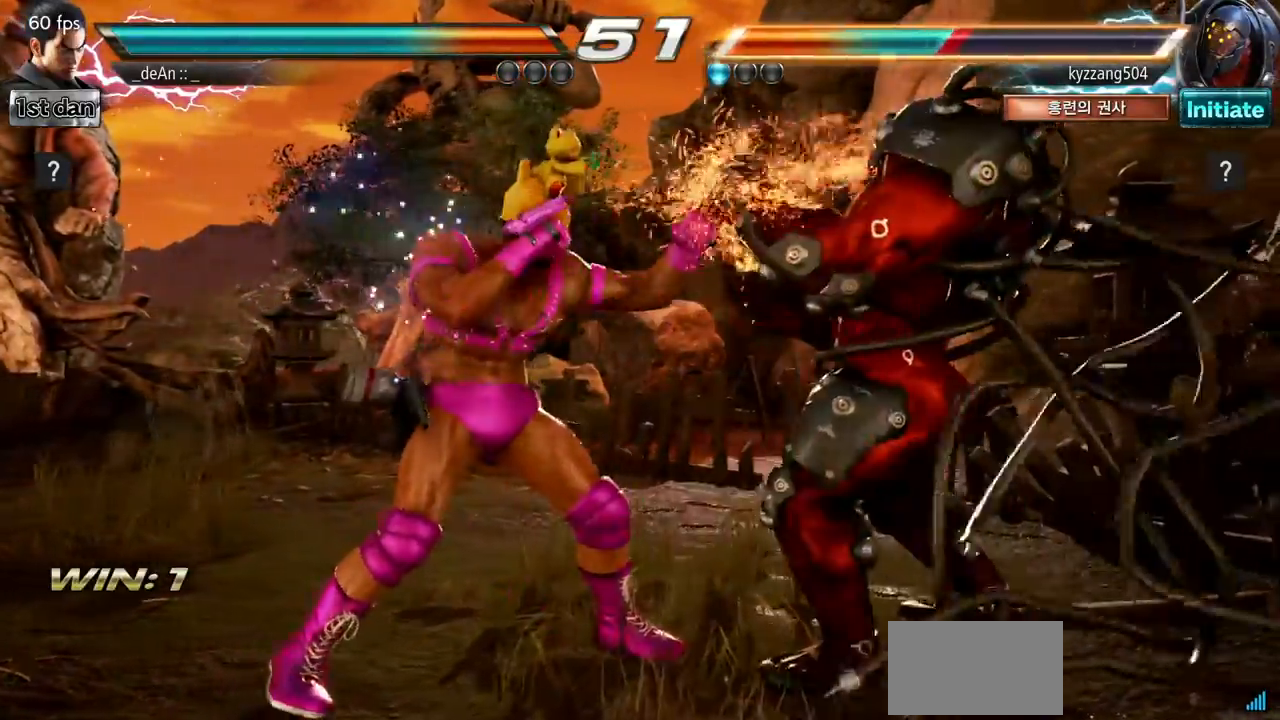
{"buttons": [], "left_stick": "center"}
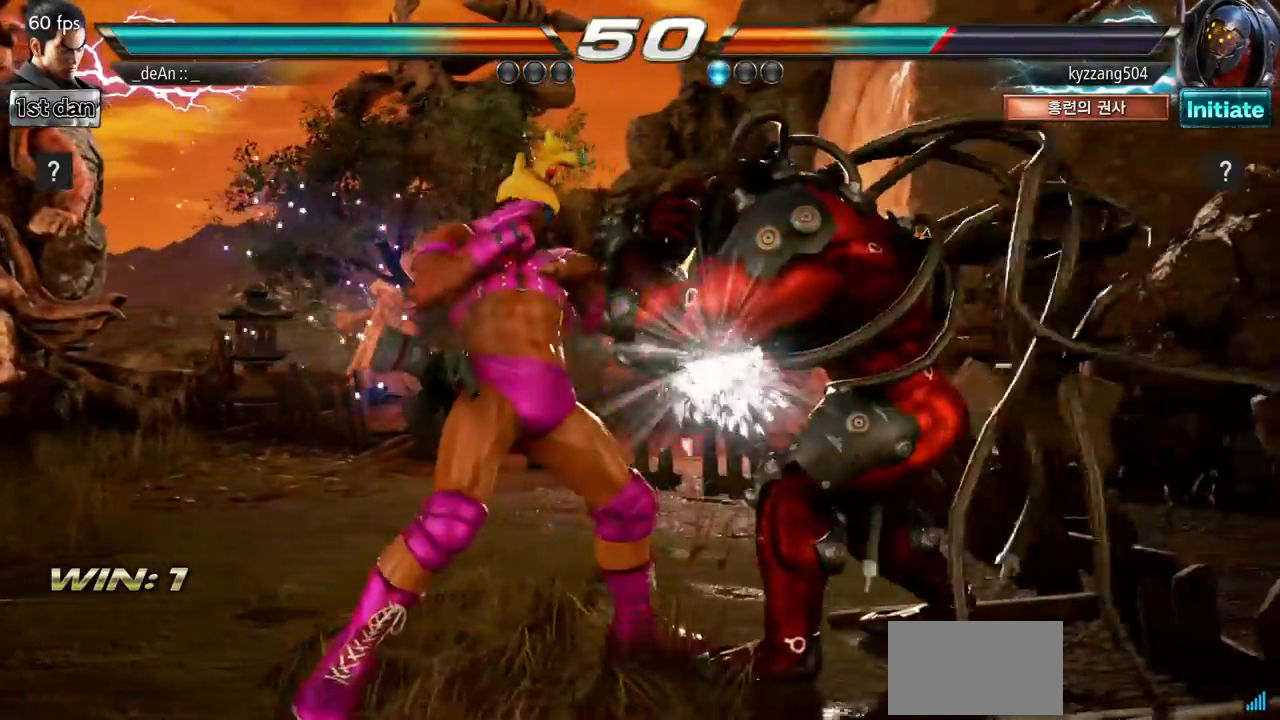
{"buttons": ["TRIANGLE"], "left_stick": "center", "events": [[50, "TRIANGLE", "down"], [133, "TRIANGLE", "up"], [167, "TRIANGLE", "down"]]}